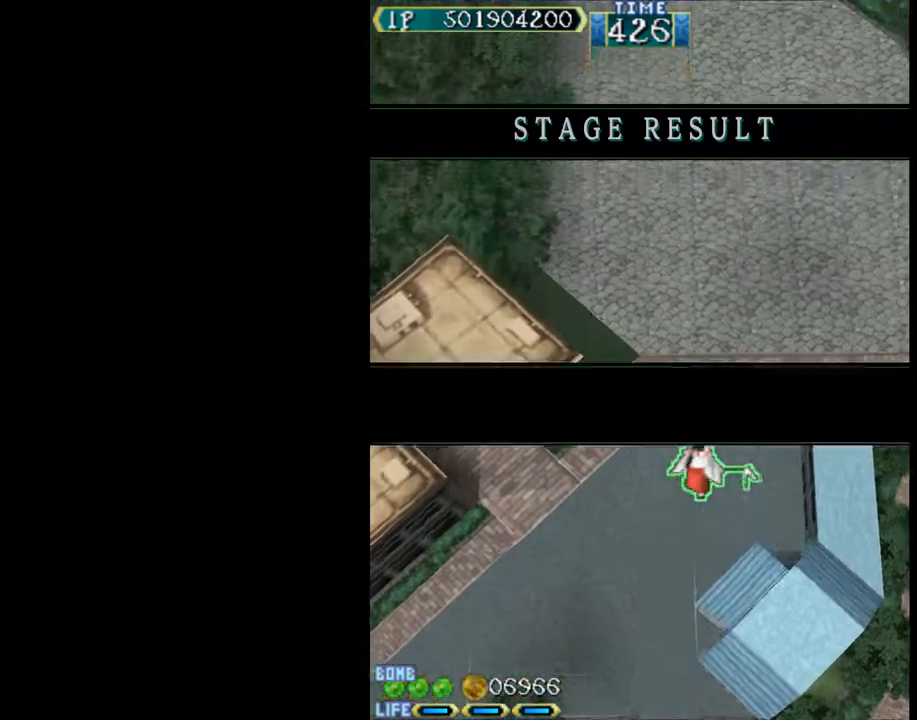
Gameplay with keyboard; each line is a JSON object with the keys held at the frame after it. "events" lists presses ("down") and releases ("up") of "c", "d", "down", "left", "q", "right", "s", "shift", "space", "up", "w" and "x" between this image and that frame as [ms after this image, input, new state], when the widget could be followed in between. No other keys are recorded. Mouse input is not recorded.
{"keys": [], "events": []}
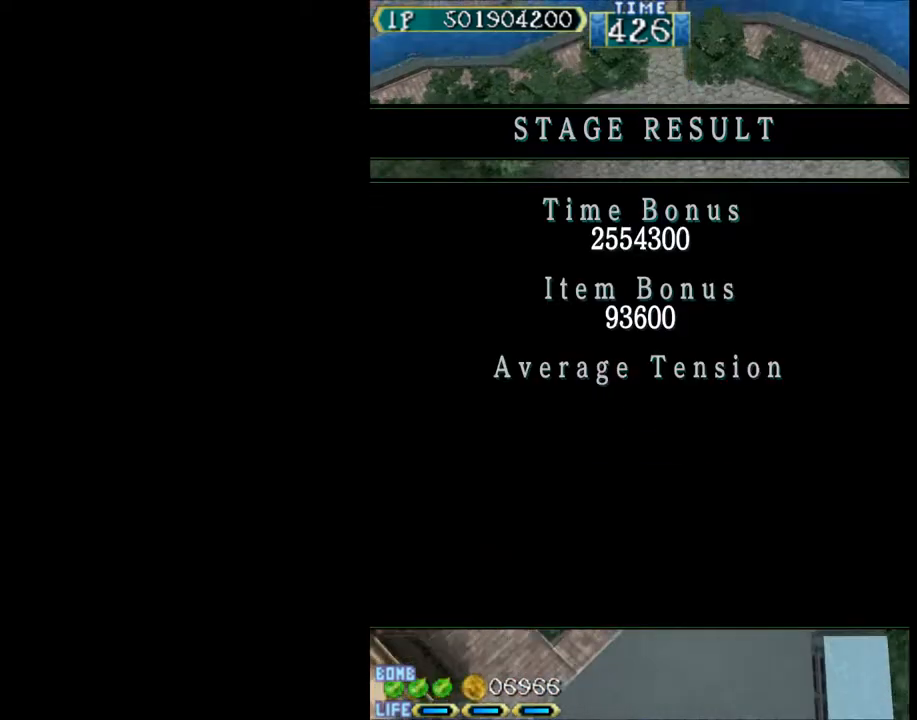
{"keys": [], "events": [[367, "w", "down"], [417, "w", "up"]]}
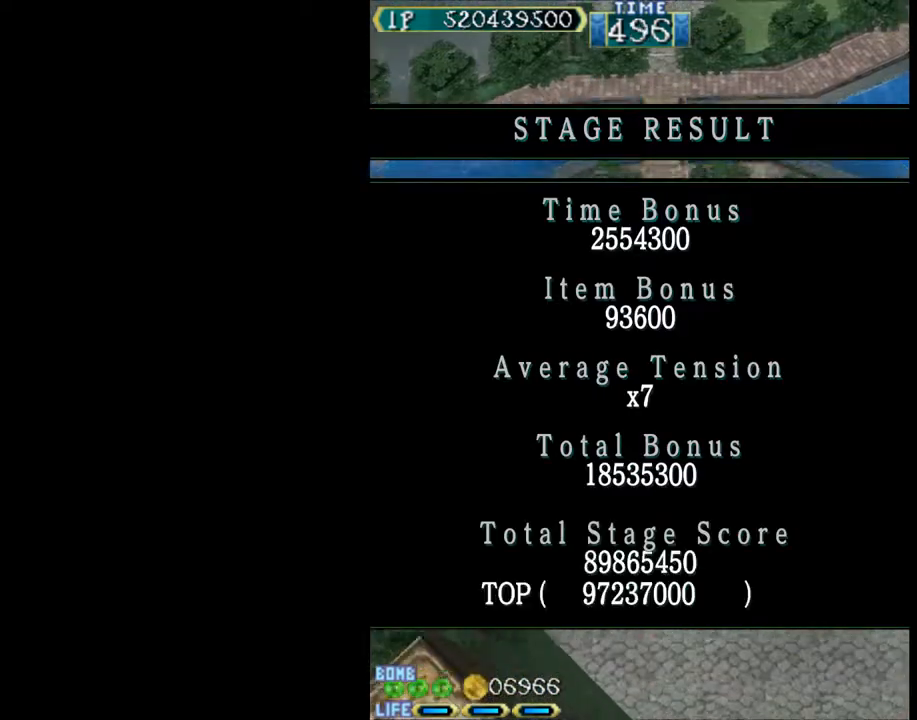
{"keys": [], "events": [[250, "w", "down"], [350, "w", "up"]]}
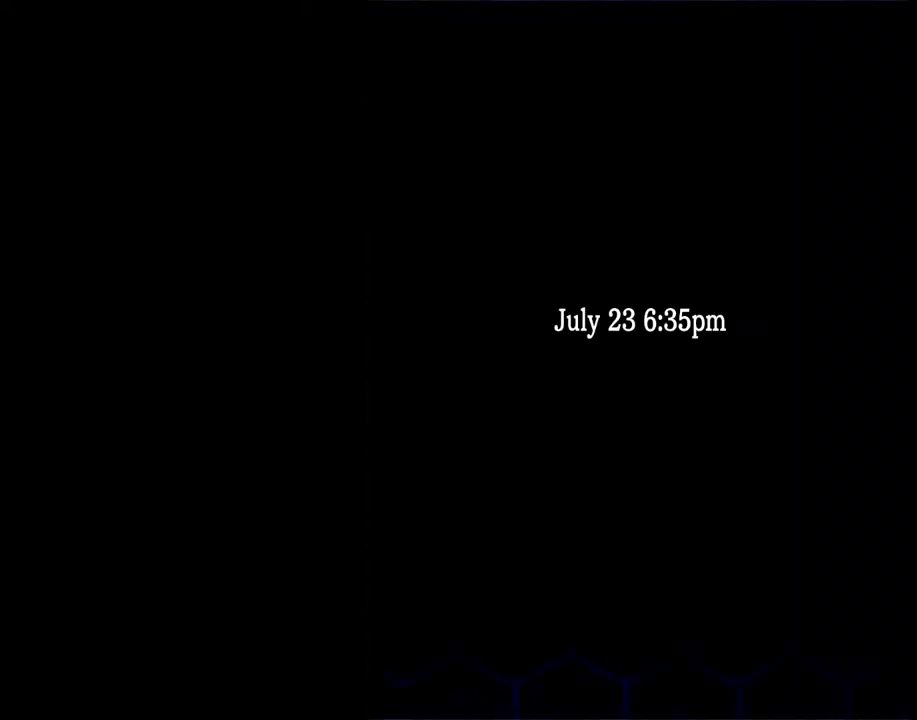
{"keys": ["w"], "events": [[267, "w", "down"], [350, "w", "up"], [450, "w", "down"]]}
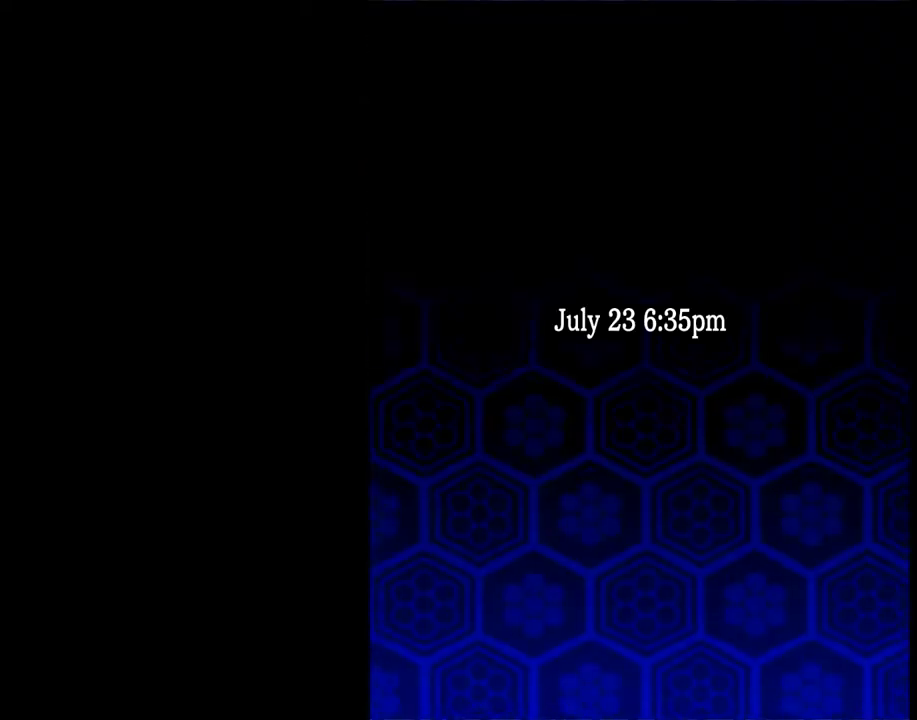
{"keys": ["c", "w"], "events": [[50, "w", "up"], [233, "c", "down"], [367, "c", "up"], [367, "w", "down"], [467, "c", "down"]]}
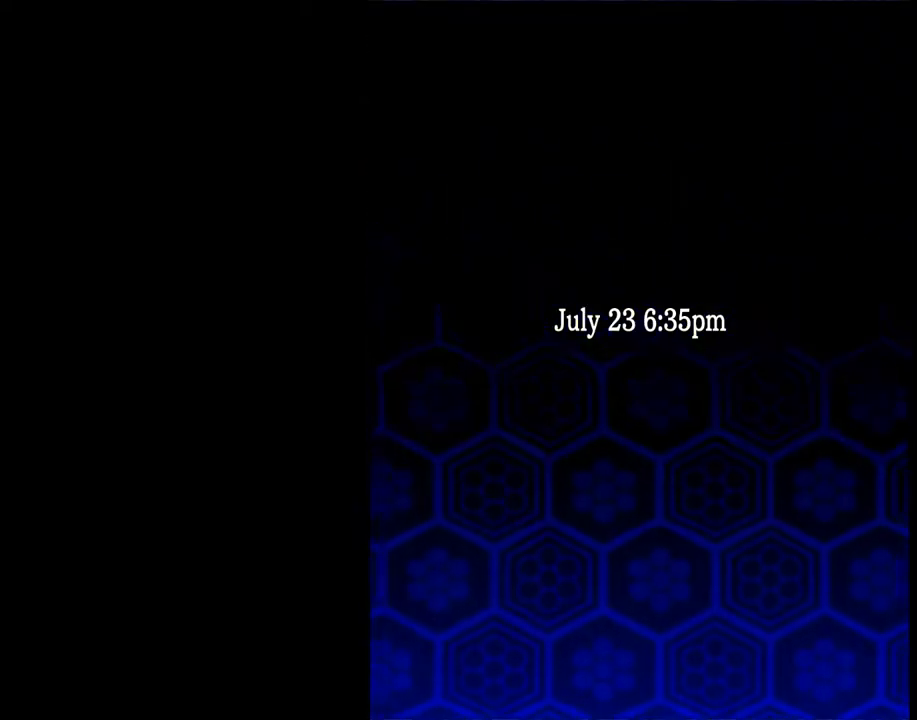
{"keys": [], "events": [[17, "w", "up"], [50, "c", "up"], [100, "w", "down"], [150, "c", "down"], [250, "w", "up"], [283, "c", "up"]]}
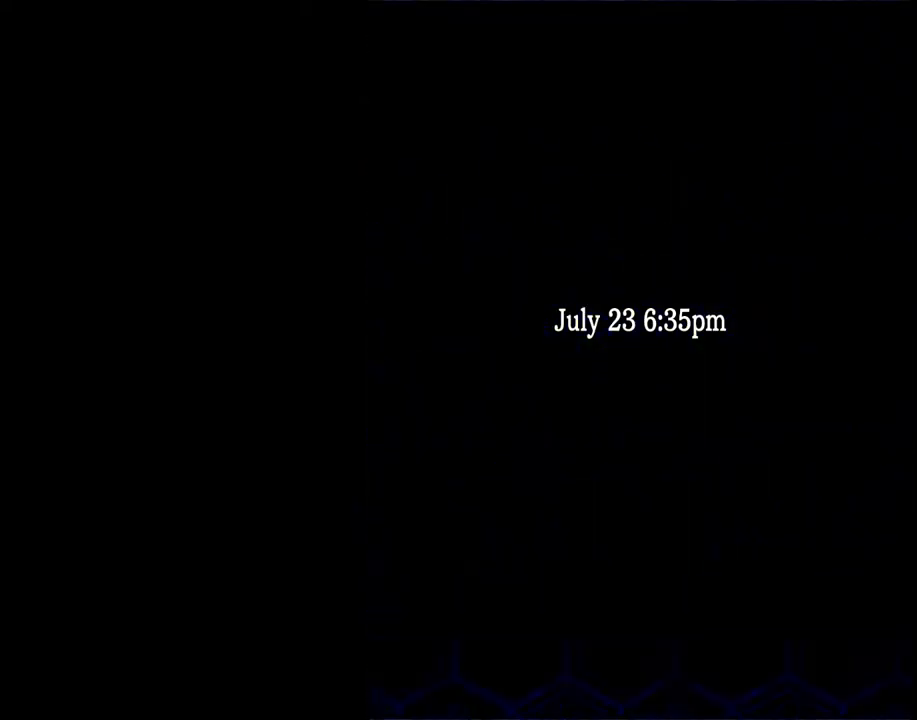
{"keys": ["right", "up"], "events": [[167, "right", "down"], [167, "up", "down"]]}
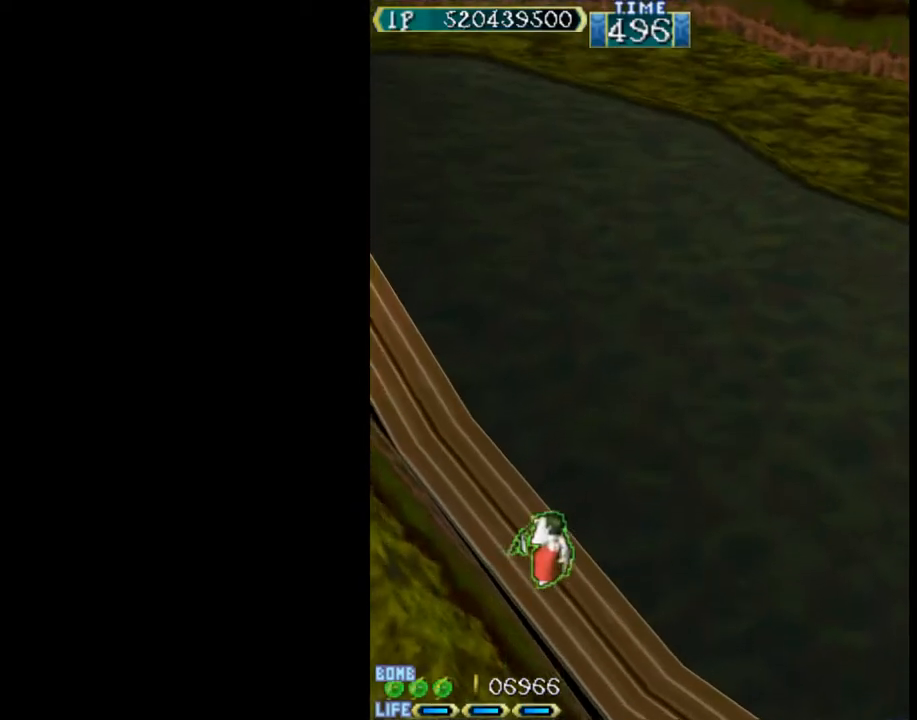
{"keys": ["up", "w"], "events": [[367, "right", "up"], [467, "w", "down"]]}
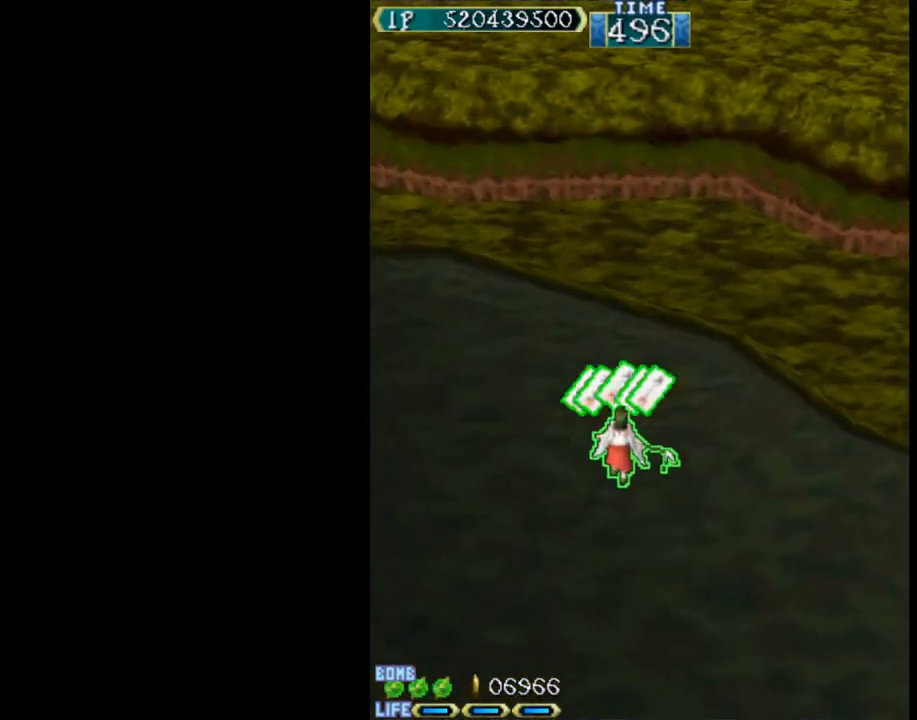
{"keys": ["up", "w"], "events": []}
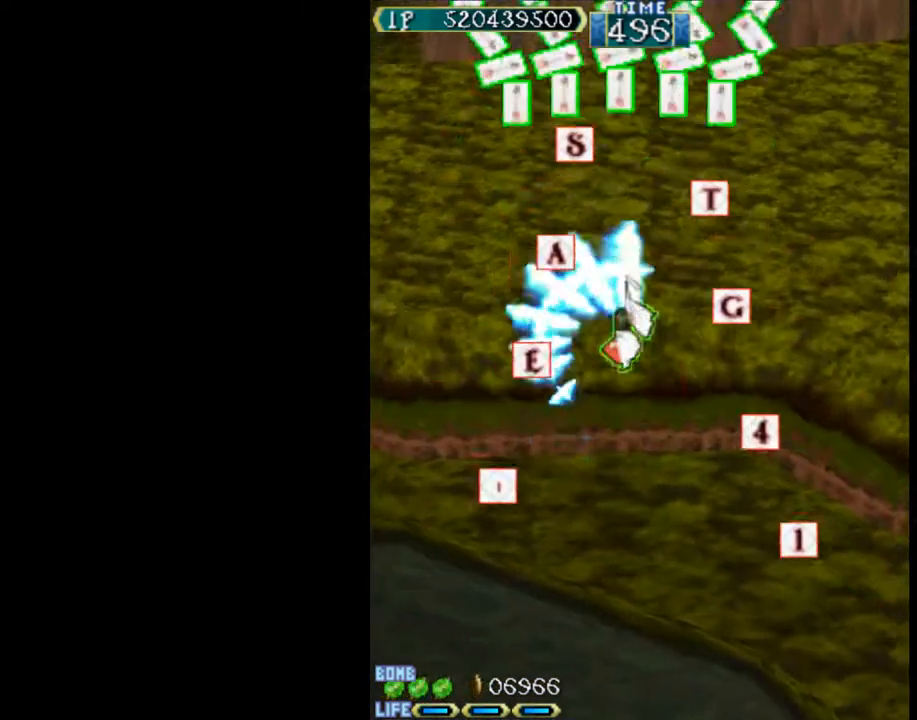
{"keys": ["up", "w"], "events": []}
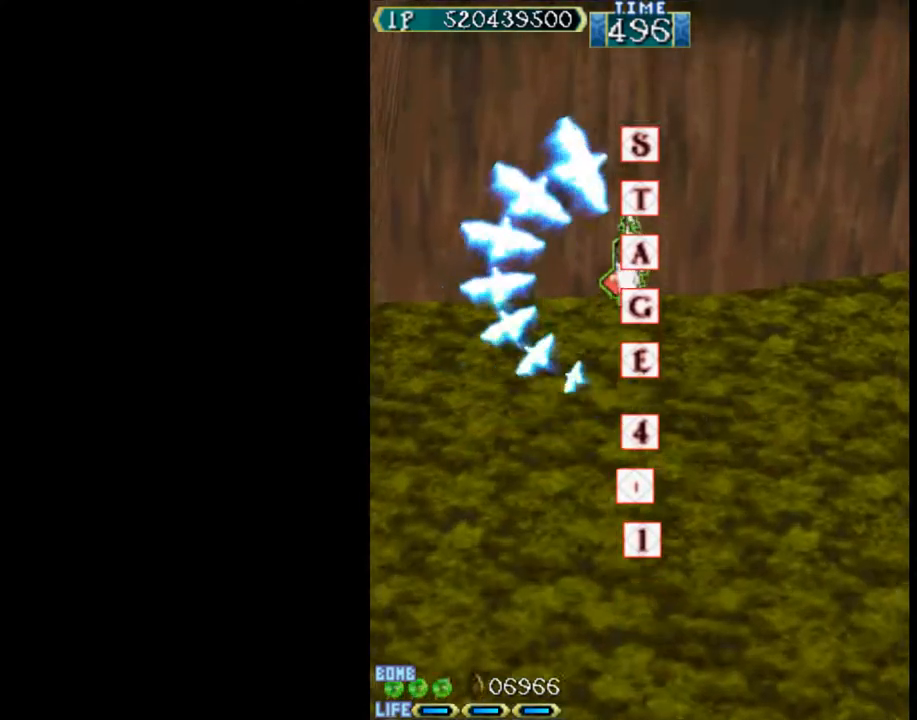
{"keys": ["up", "w"], "events": [[83, "right", "down"], [133, "right", "up"], [317, "right", "down"], [417, "right", "up"]]}
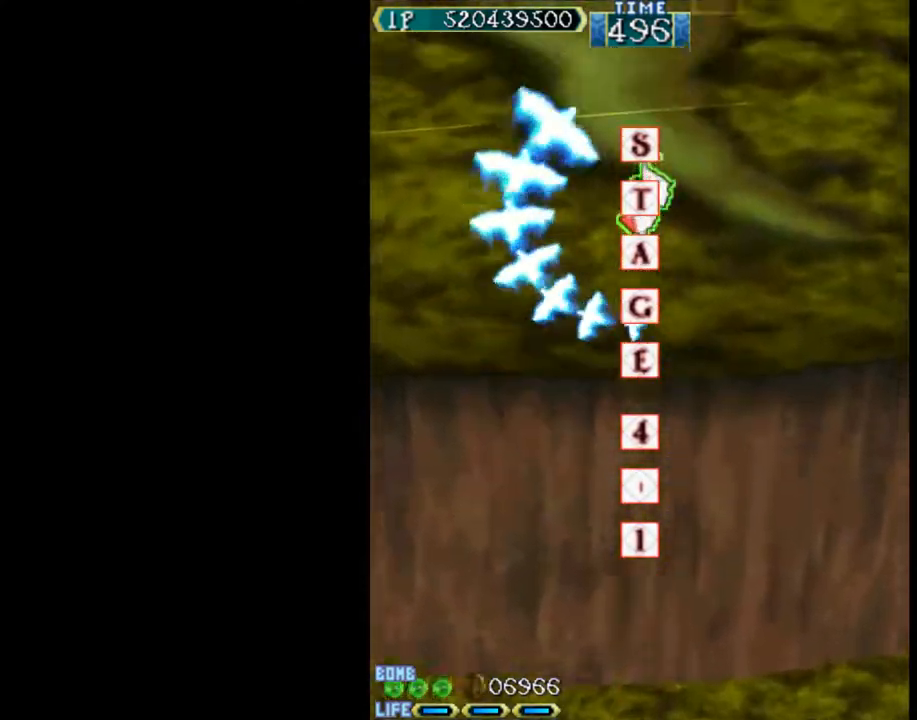
{"keys": ["left", "w"], "events": [[100, "up", "up"], [483, "left", "down"]]}
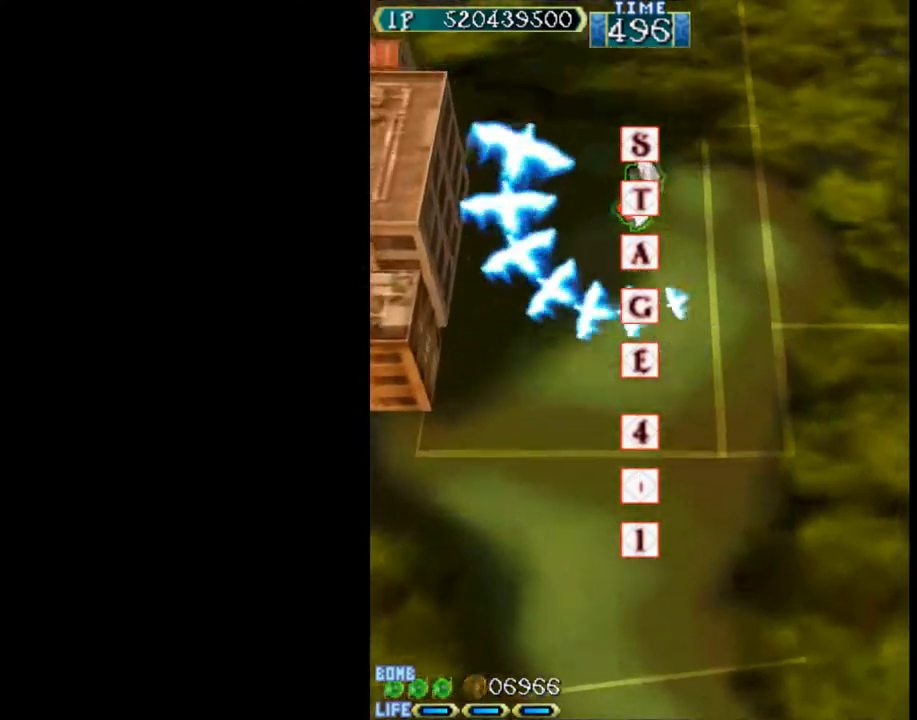
{"keys": ["left", "w"], "events": []}
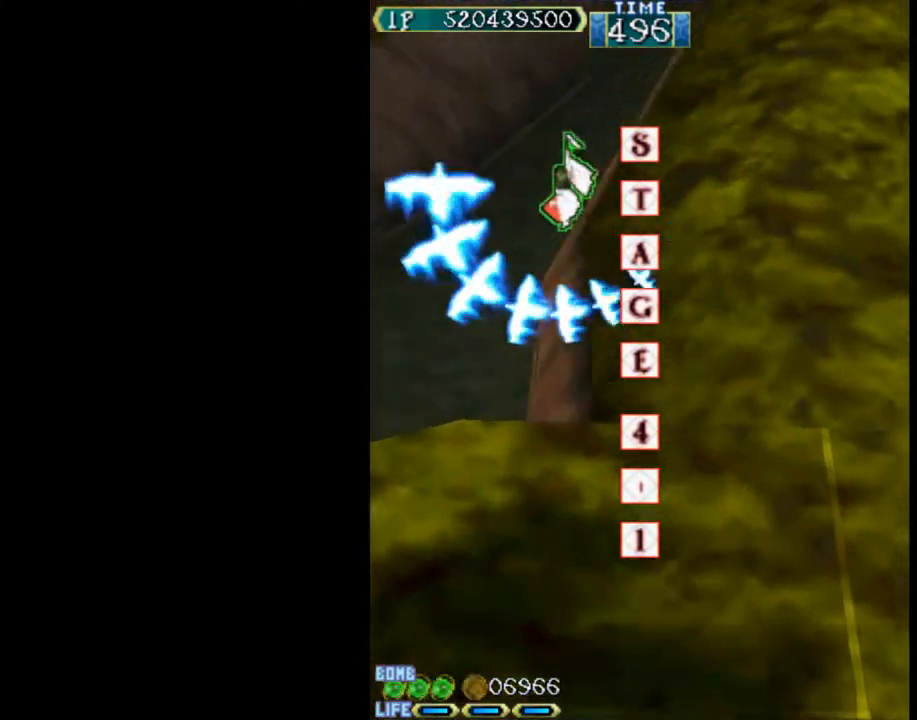
{"keys": ["w"], "events": [[317, "left", "up"]]}
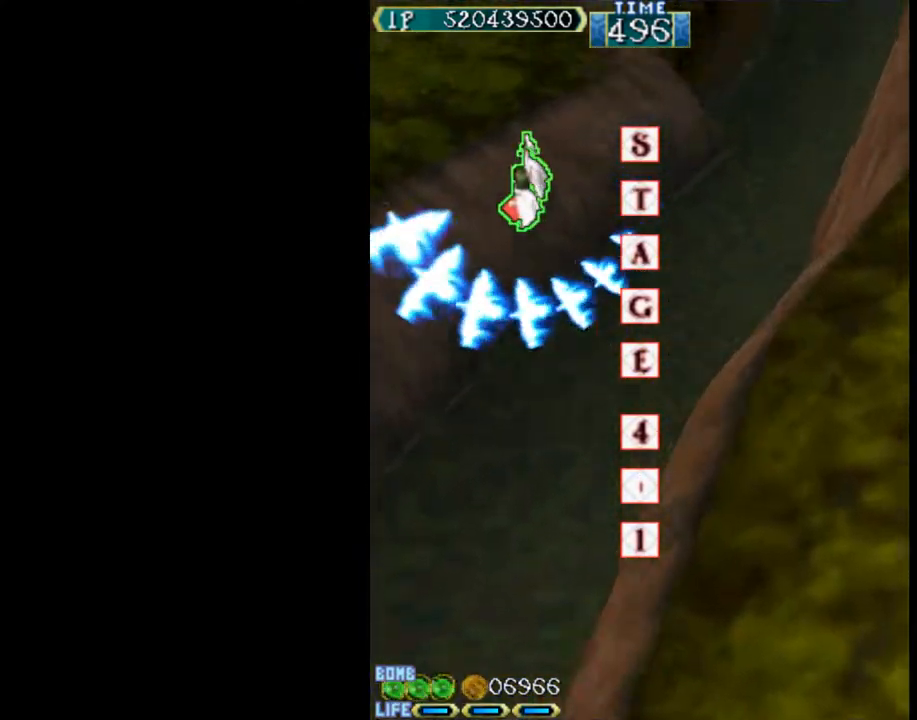
{"keys": ["w"], "events": []}
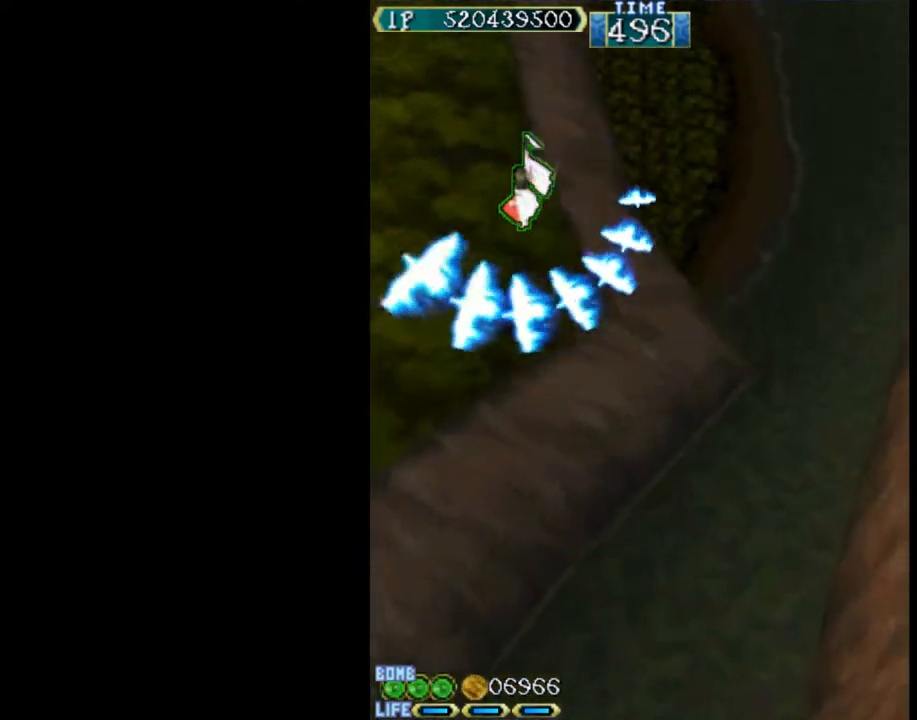
{"keys": ["w"], "events": []}
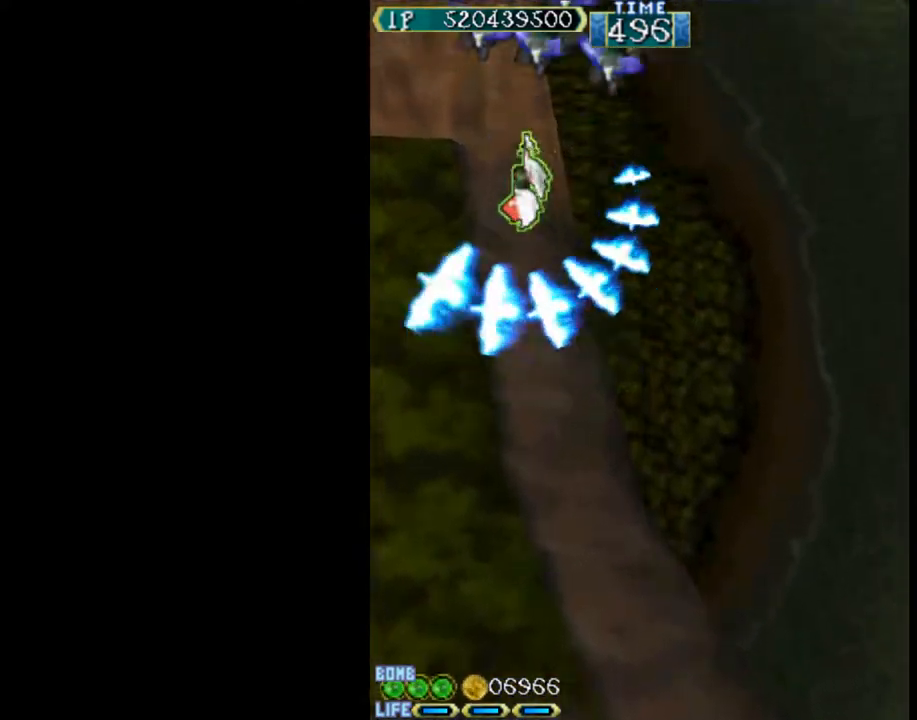
{"keys": ["right", "w"], "events": [[500, "right", "down"]]}
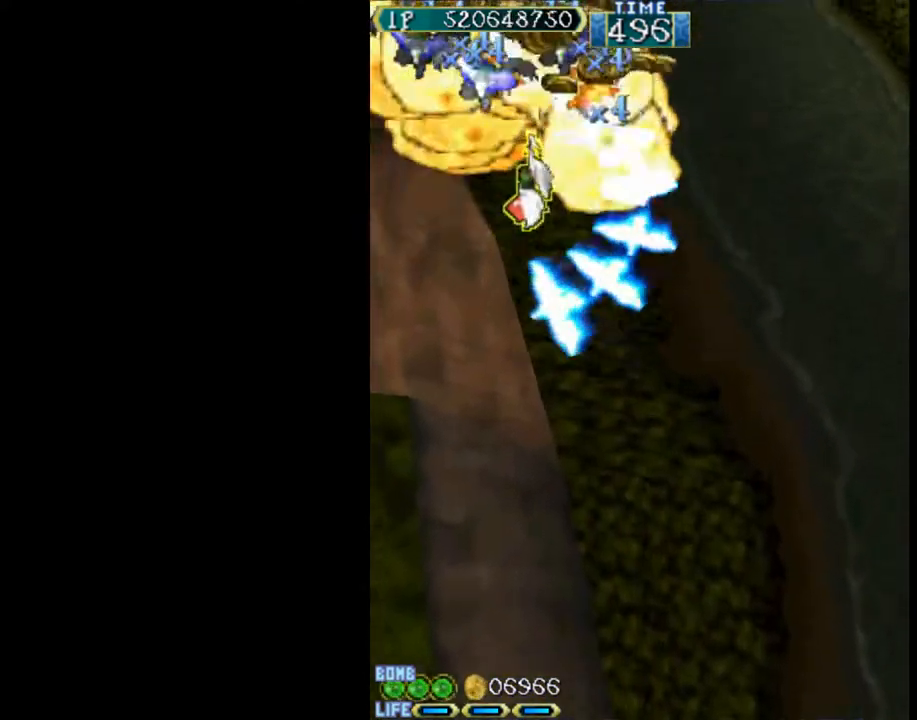
{"keys": ["w"], "events": [[383, "right", "up"]]}
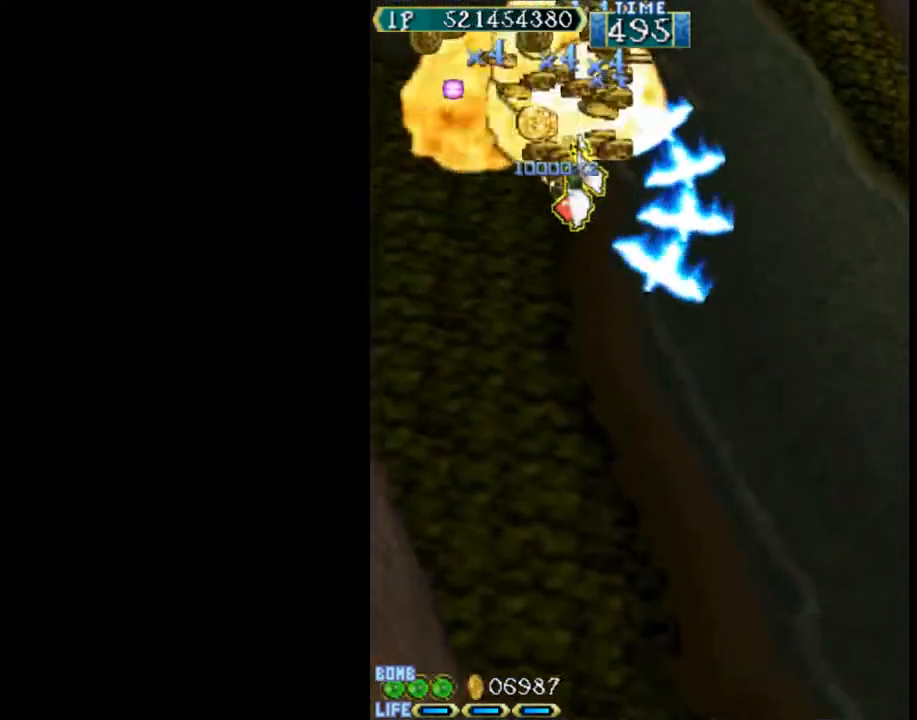
{"keys": ["w"], "events": []}
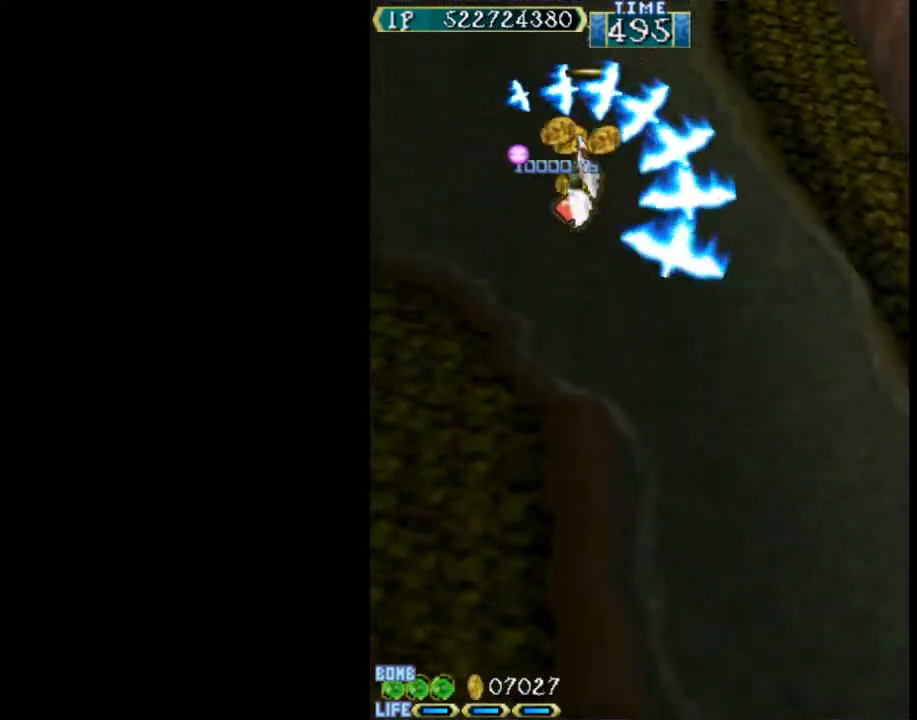
{"keys": ["right", "w"], "events": [[267, "right", "down"], [367, "right", "up"], [400, "right", "down"]]}
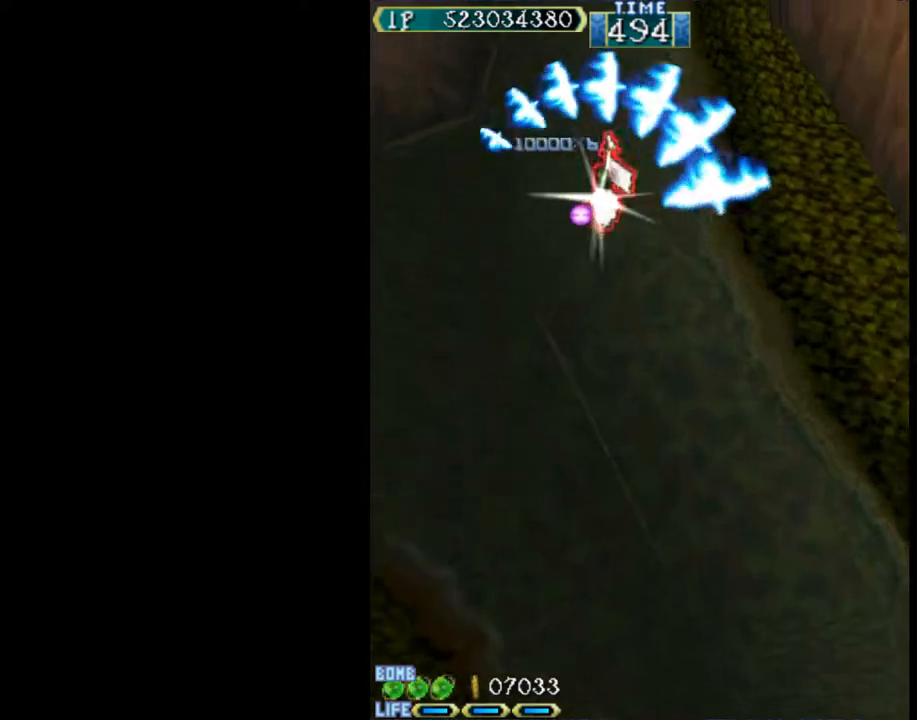
{"keys": ["w"], "events": [[233, "right", "up"]]}
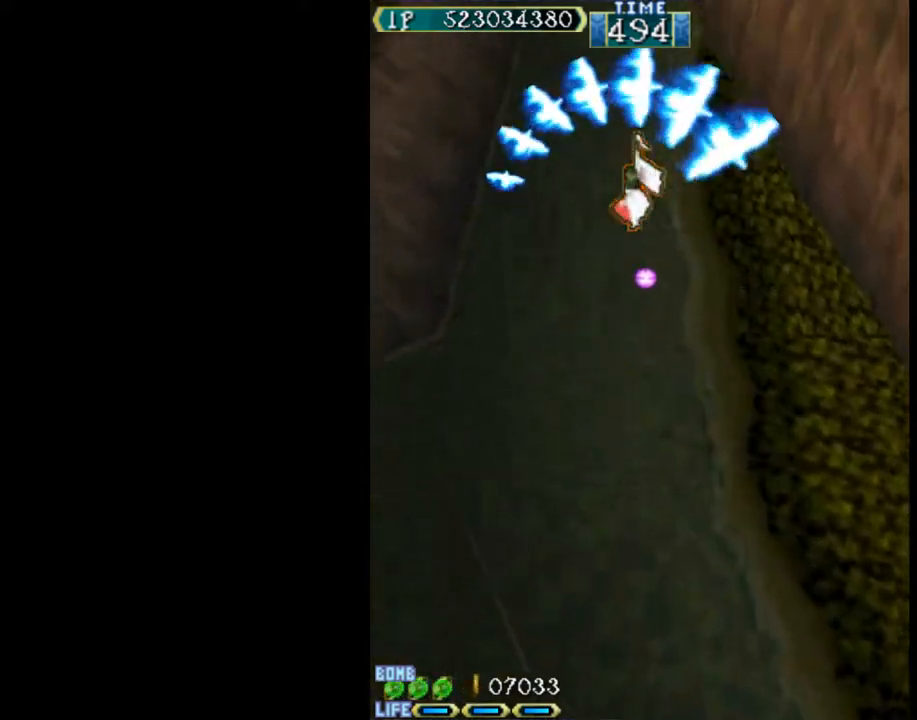
{"keys": ["w"], "events": [[67, "right", "down"], [150, "right", "up"]]}
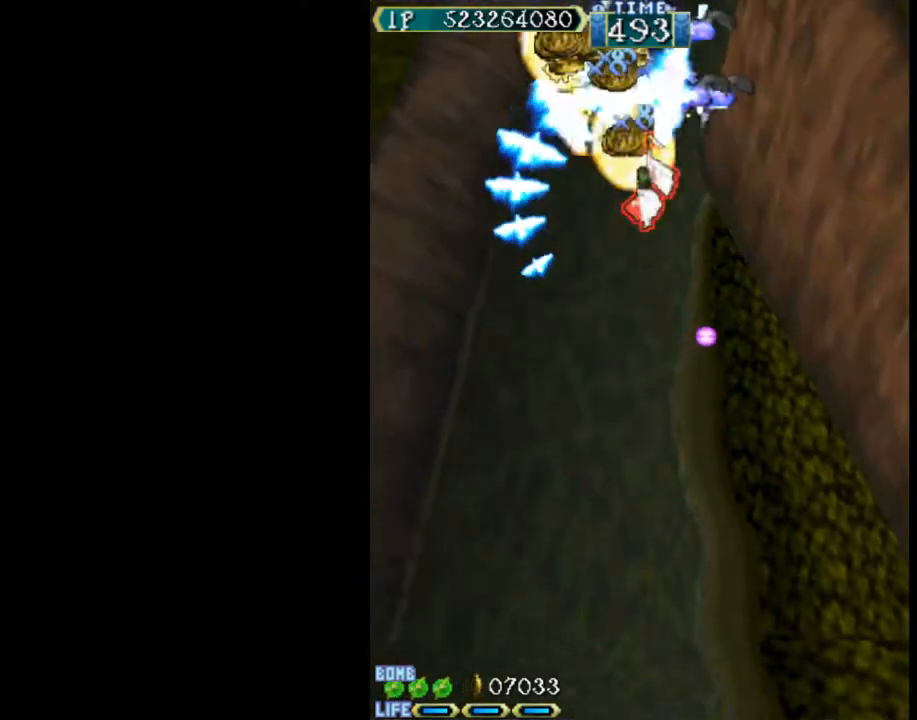
{"keys": ["right", "w"], "events": [[500, "right", "down"]]}
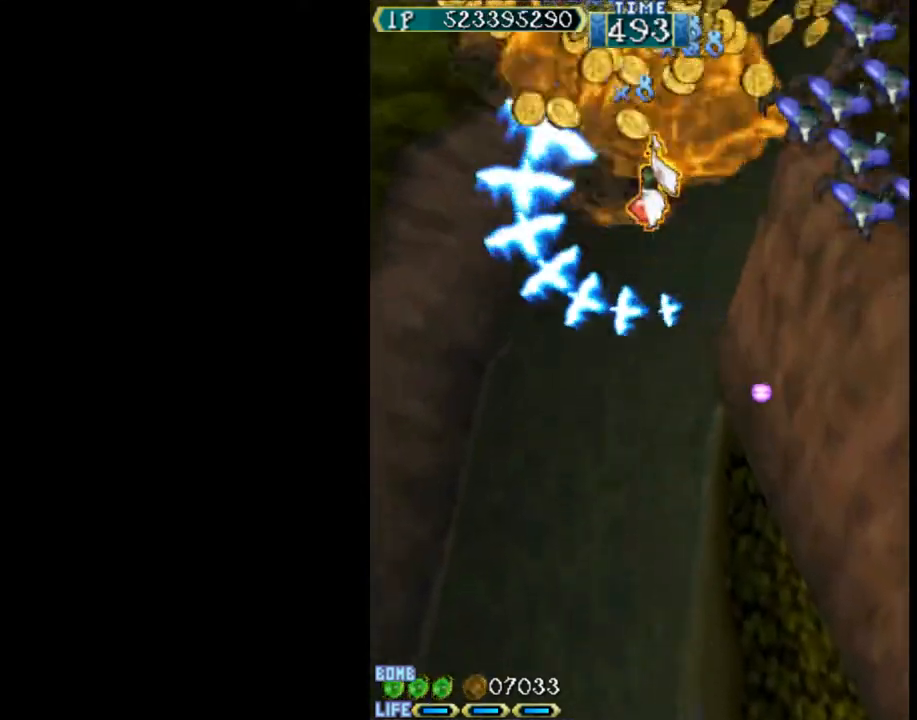
{"keys": ["left", "w"], "events": [[283, "right", "up"], [367, "left", "down"]]}
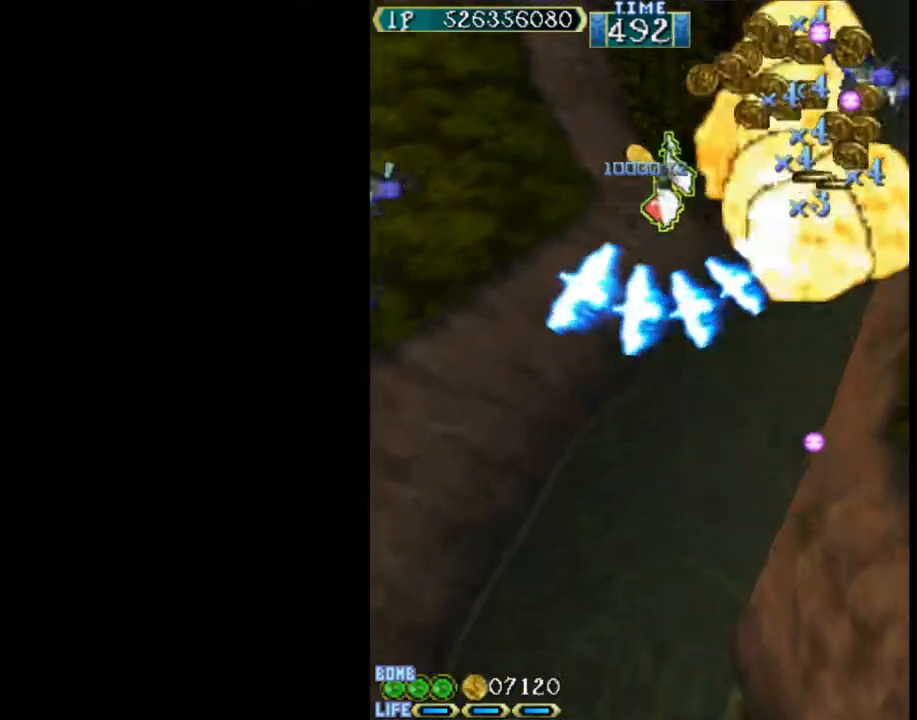
{"keys": ["left", "w"], "events": []}
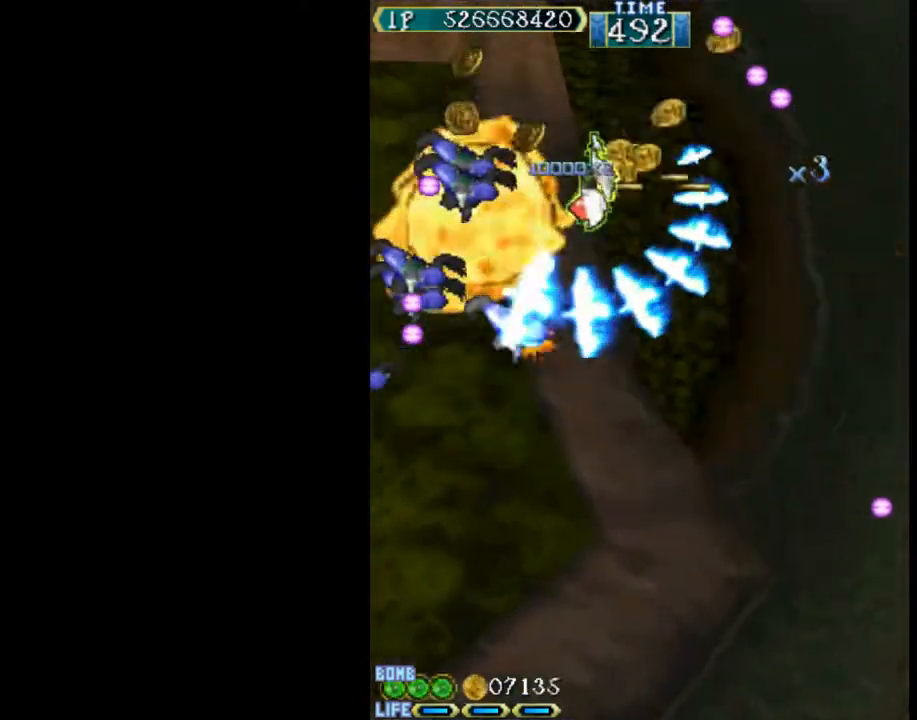
{"keys": ["w"], "events": [[117, "left", "up"]]}
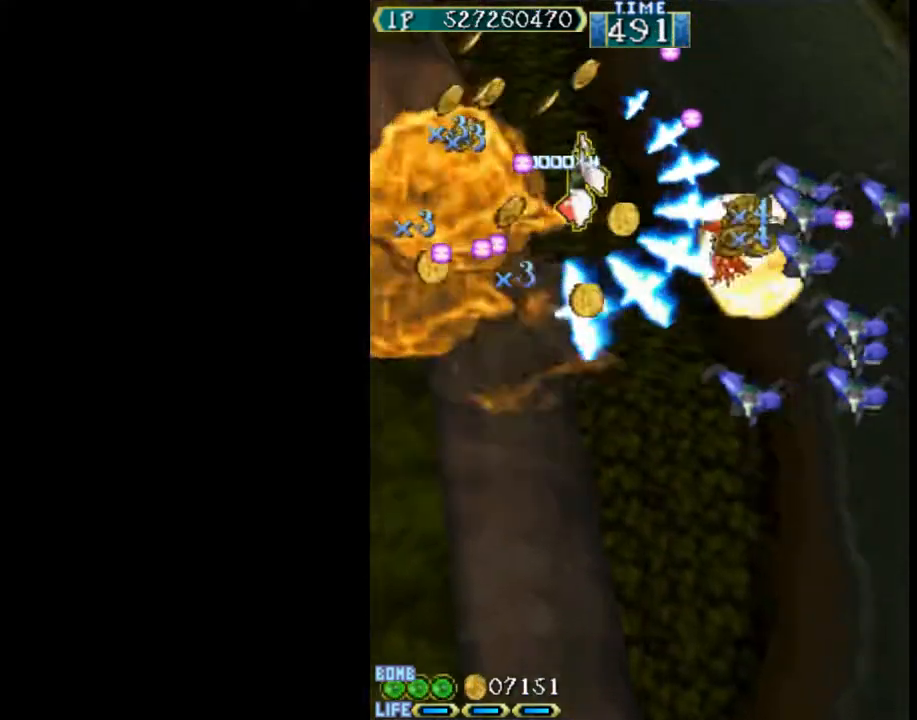
{"keys": ["down", "right", "w"], "events": [[467, "down", "down"], [467, "right", "down"]]}
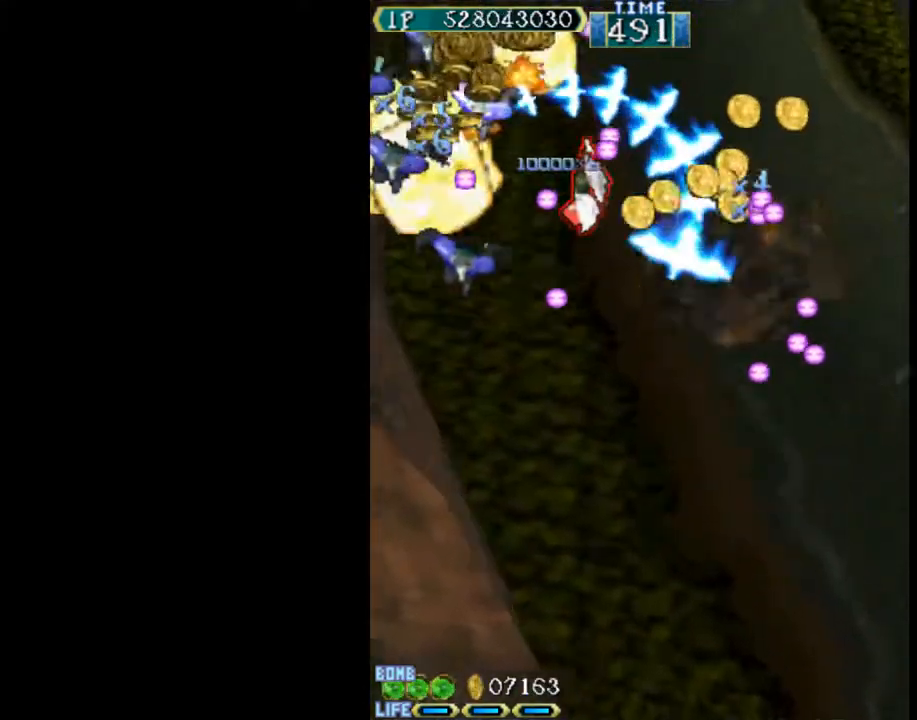
{"keys": ["w"], "events": [[100, "right", "up"], [200, "down", "up"], [200, "left", "down"], [250, "left", "up"]]}
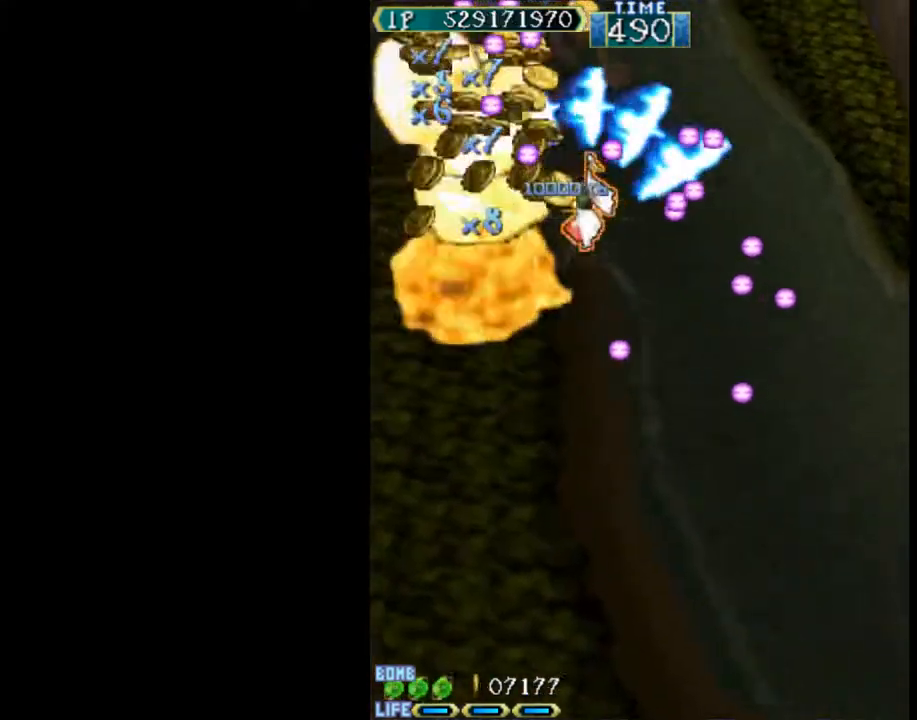
{"keys": ["w"], "events": [[17, "down", "down"], [167, "down", "up"], [167, "right", "down"], [300, "up", "down"], [400, "right", "up"], [450, "up", "up"]]}
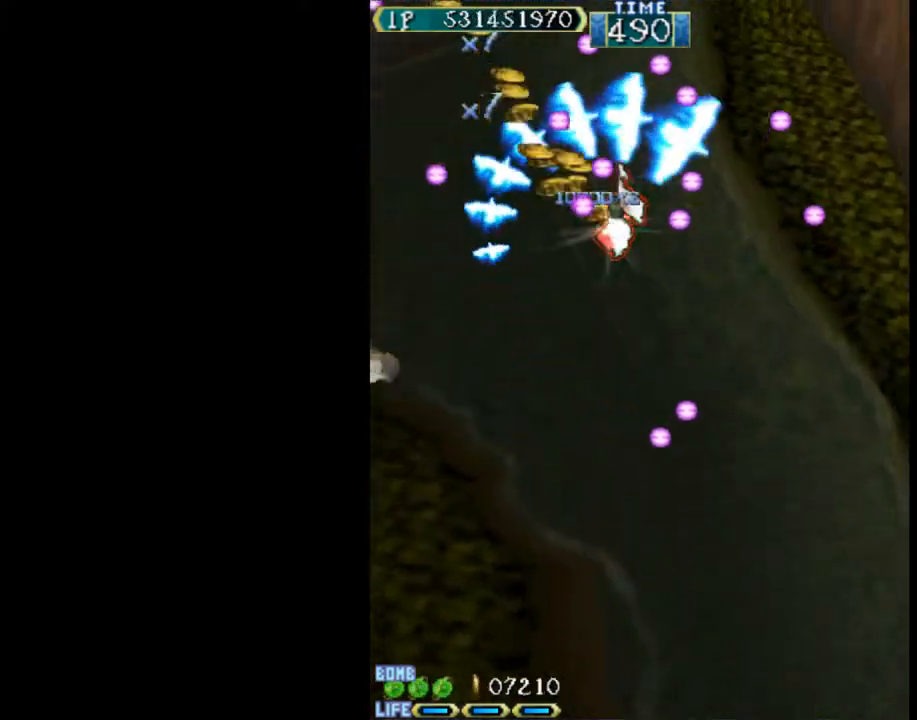
{"keys": ["down", "left", "w"], "events": [[33, "left", "down"], [33, "up", "down"], [267, "up", "up"], [367, "left", "up"], [417, "left", "down"], [500, "down", "down"]]}
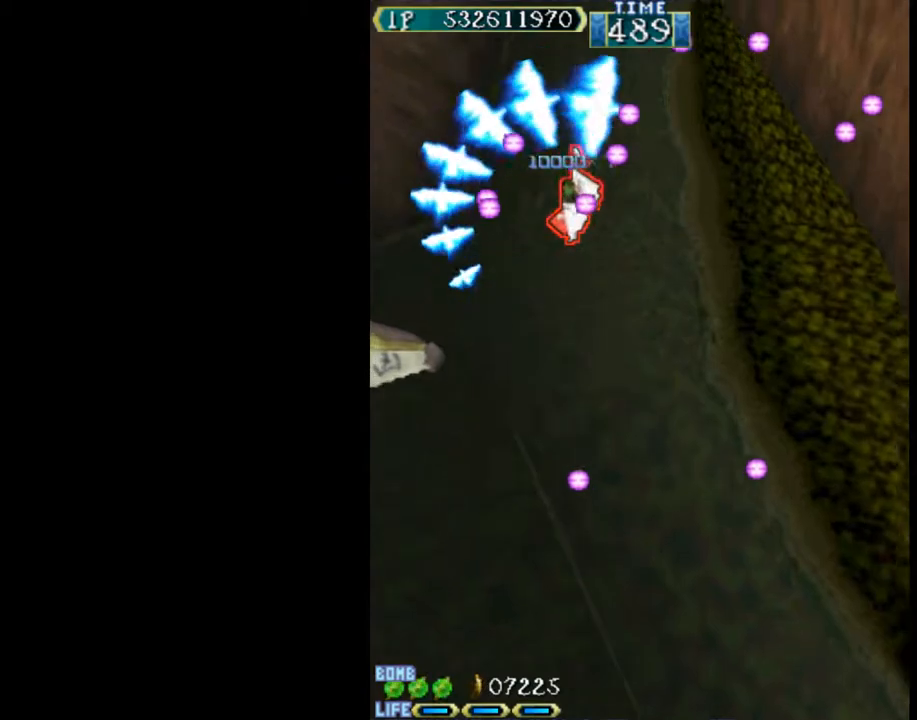
{"keys": ["down", "left", "w"], "events": [[100, "down", "up"], [150, "left", "up"], [250, "left", "down"], [383, "down", "down"], [433, "w", "up"], [467, "w", "down"]]}